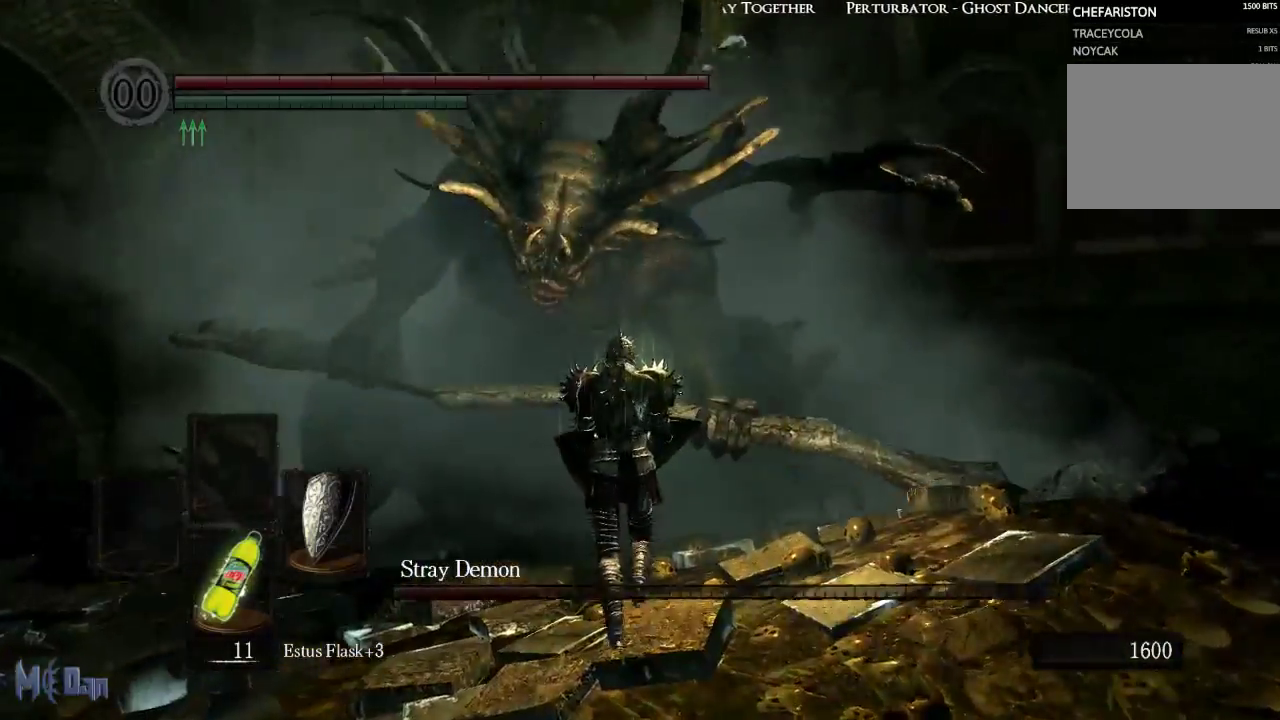
Gameplay with a controller (Xbox layout); each line is a JSON object with the inputs held at the frame after it. "events" lists button and stick changes between this image and that frame as [ms after this image, input, new state], when the widget could be followed in between.
{"buttons": [], "left_stick": "up", "right_stick": "center", "events": [[383, "B", "down"], [500, "B", "up"]]}
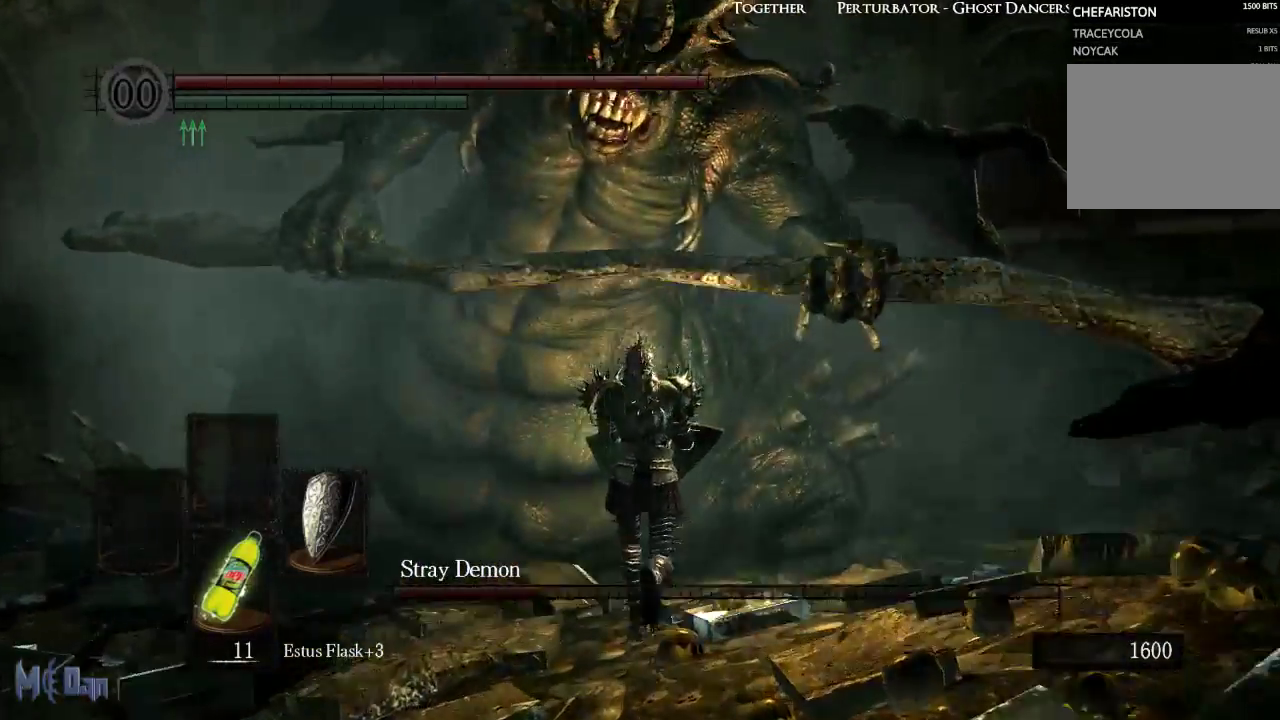
{"buttons": [], "left_stick": "up", "right_stick": "center", "events": [[117, "B", "down"], [217, "B", "up"], [400, "B", "down"], [467, "B", "up"]]}
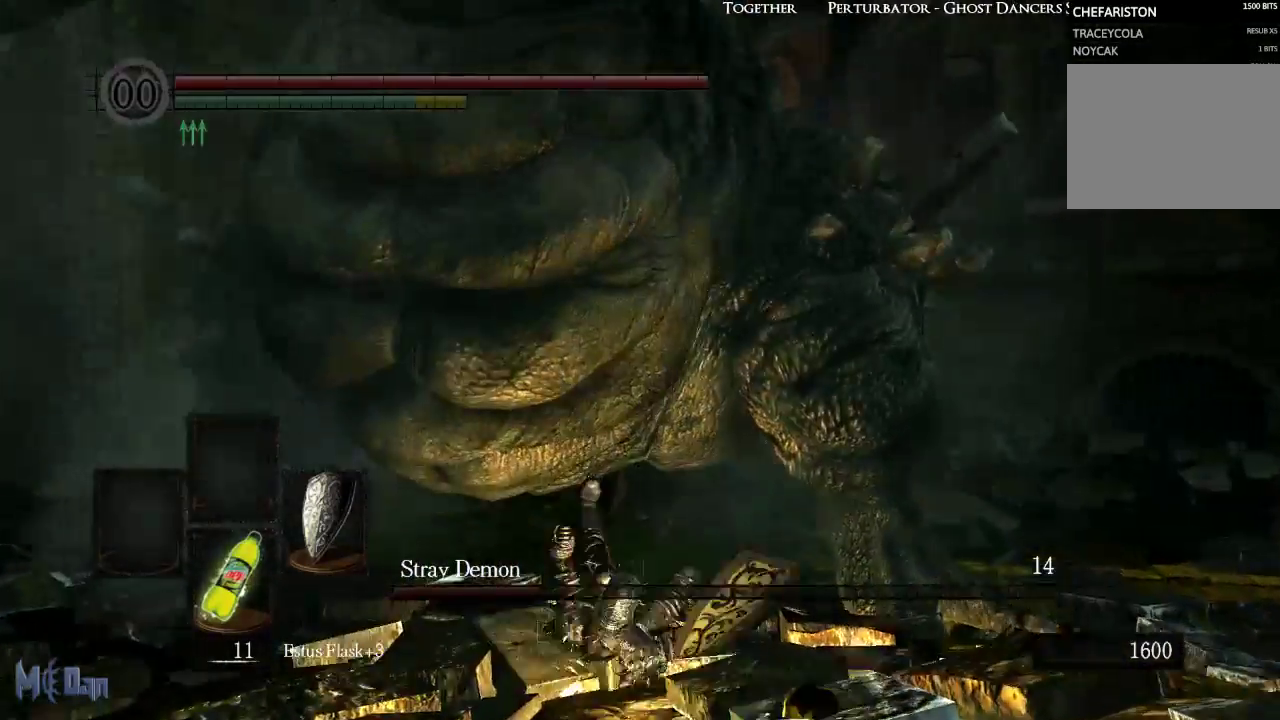
{"buttons": [], "left_stick": "up", "right_stick": "center", "events": [[100, "B", "down"], [150, "B", "up"], [267, "B", "down"], [333, "B", "up"]]}
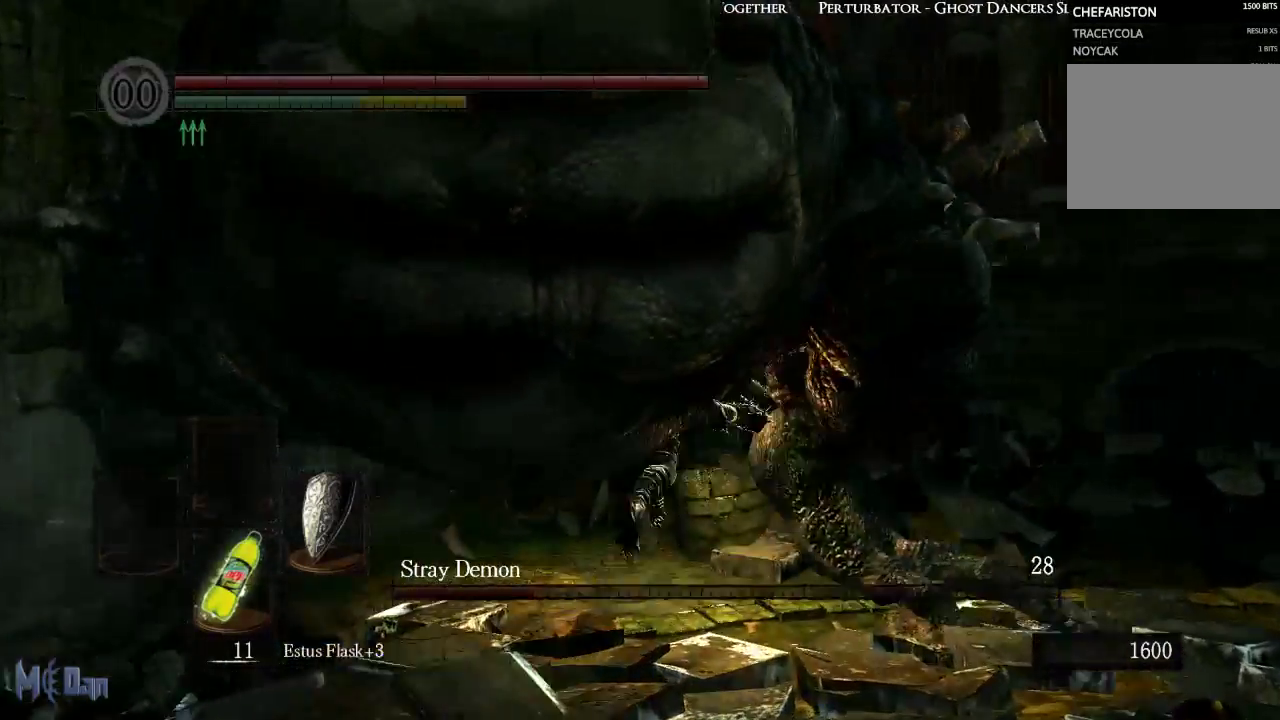
{"buttons": ["B"], "left_stick": "up", "right_stick": "center", "events": [[450, "B", "down"]]}
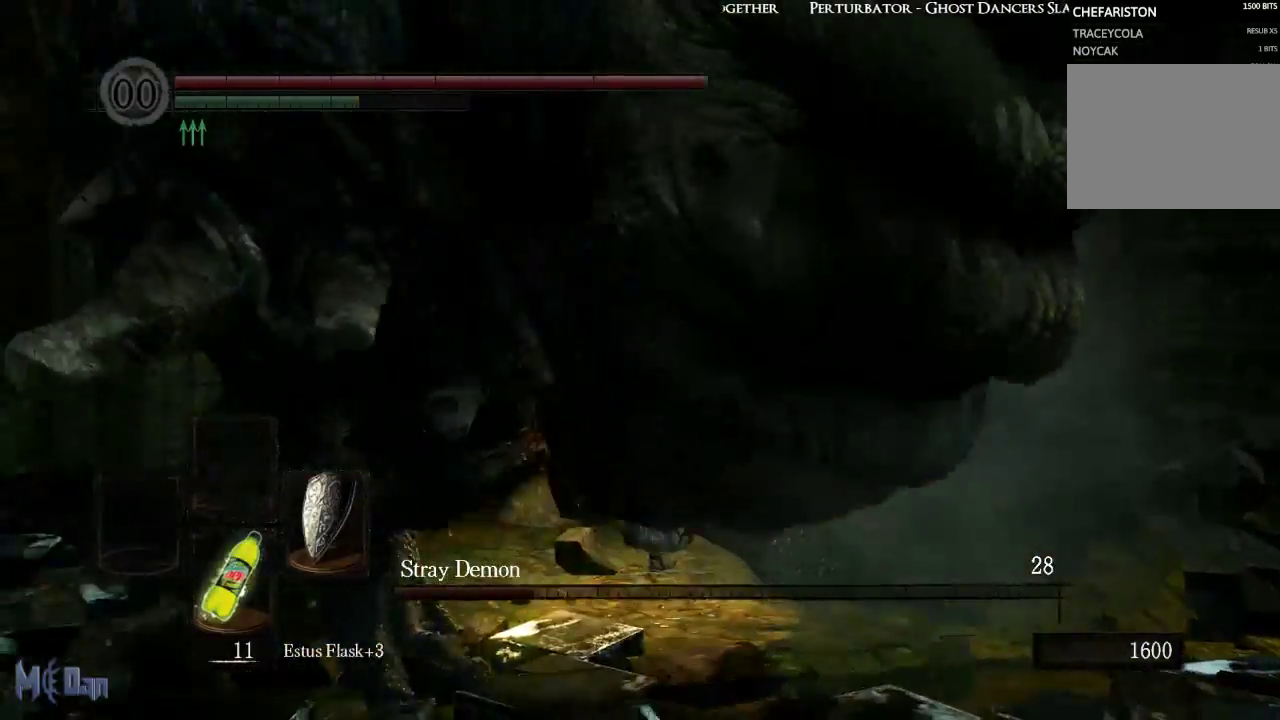
{"buttons": [], "left_stick": "down-left", "right_stick": "center", "events": [[33, "B", "up"], [83, "left_stick", "up-left"], [133, "B", "down"], [217, "B", "up"], [283, "left_stick", "left"], [400, "left_stick", "down-left"]]}
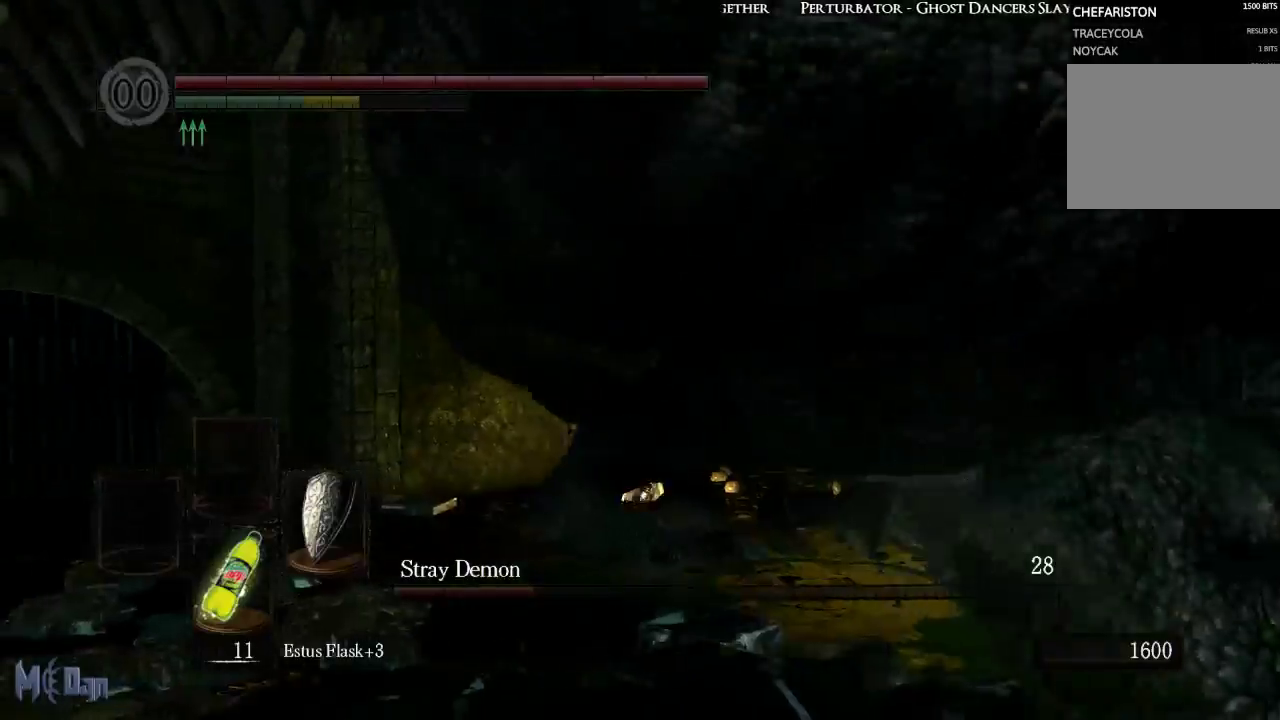
{"buttons": [], "left_stick": "down-right", "right_stick": "center", "events": [[17, "left_stick", "down"], [67, "right_stick", "right"], [433, "right_stick", "center"], [450, "left_stick", "down-right"]]}
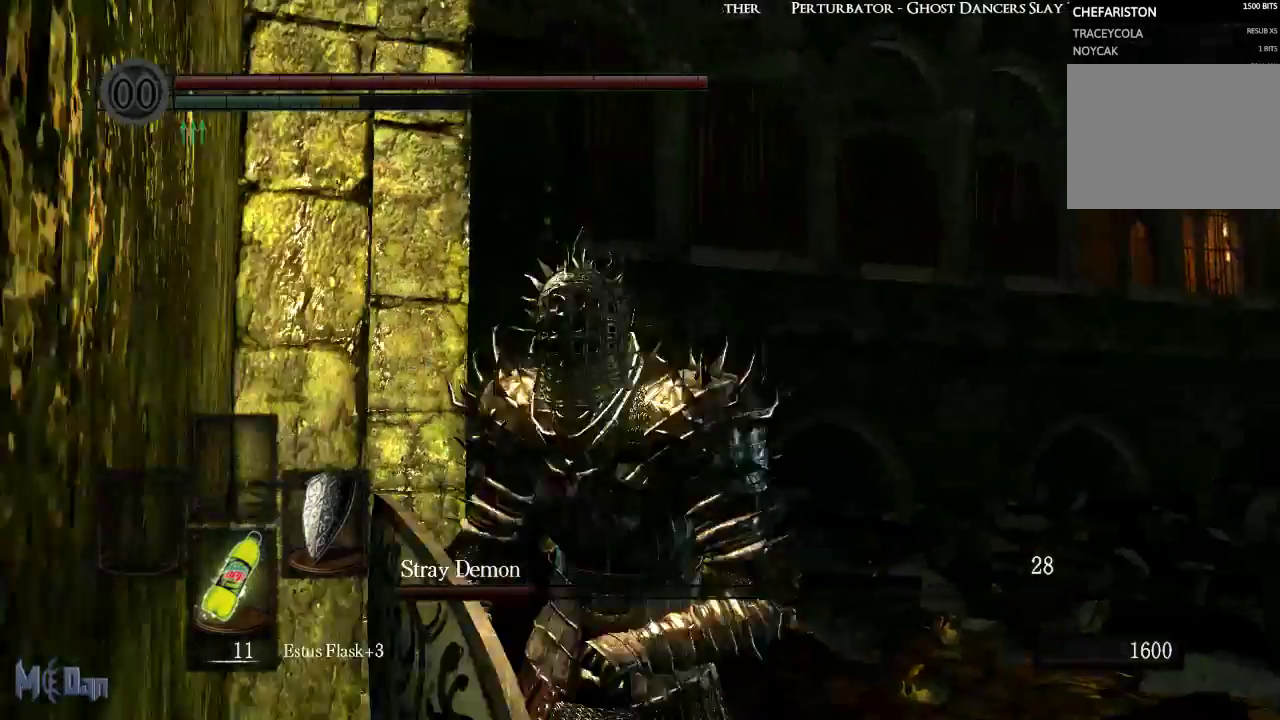
{"buttons": [], "left_stick": "up-right", "right_stick": "center", "events": [[83, "right_stick", "right"], [383, "left_stick", "up-right"], [400, "right_stick", "center"]]}
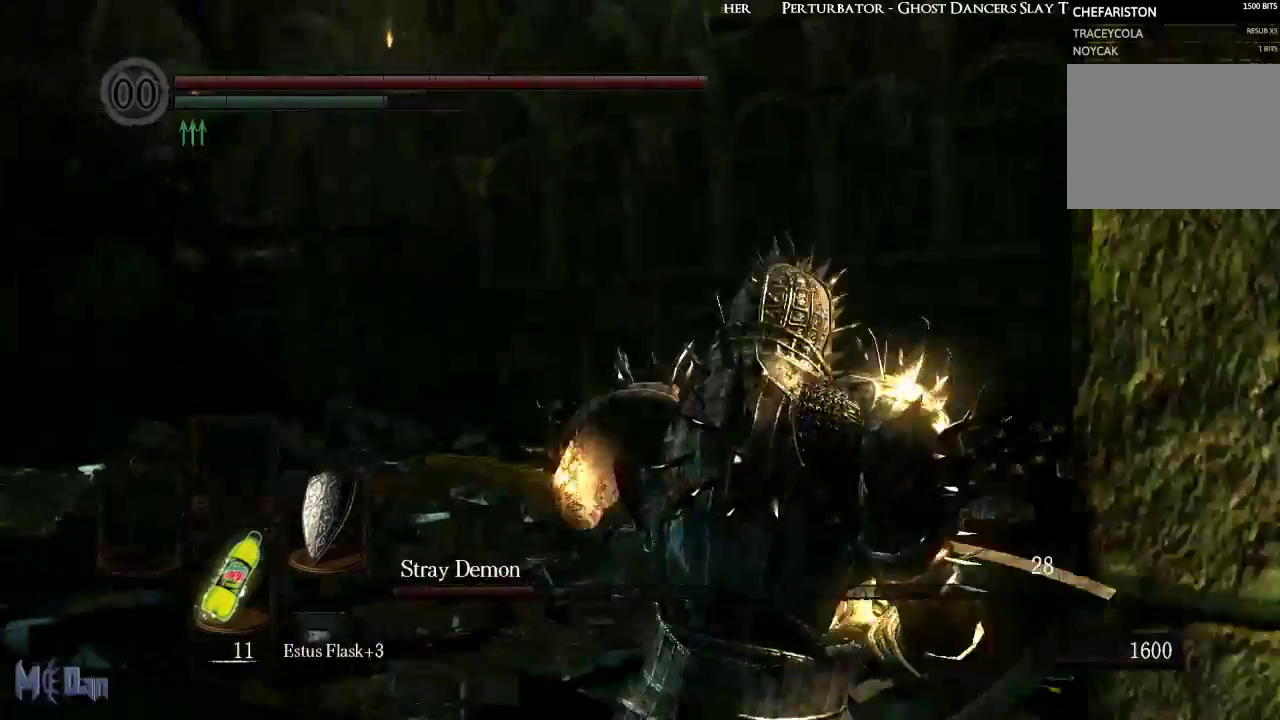
{"buttons": [], "left_stick": "up", "right_stick": "left", "events": [[17, "left_stick", "up"], [433, "right_stick", "left"]]}
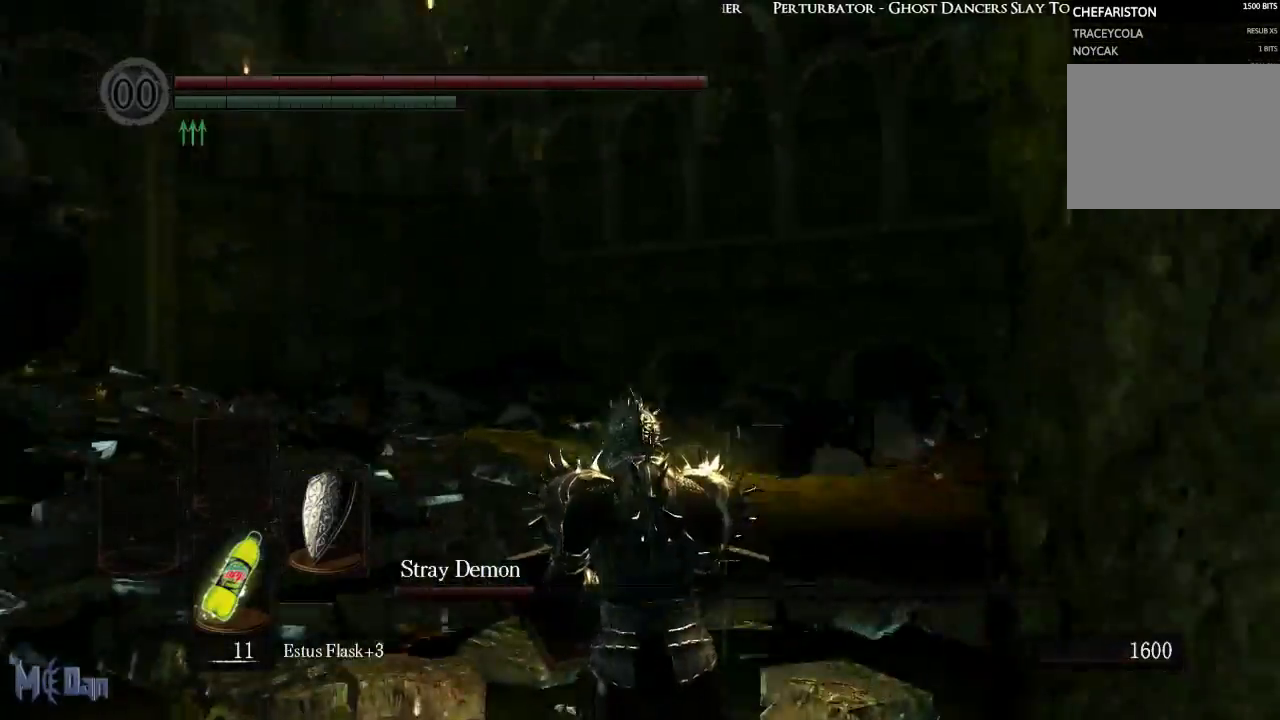
{"buttons": [], "left_stick": "up", "right_stick": "center", "events": [[150, "right_stick", "center"]]}
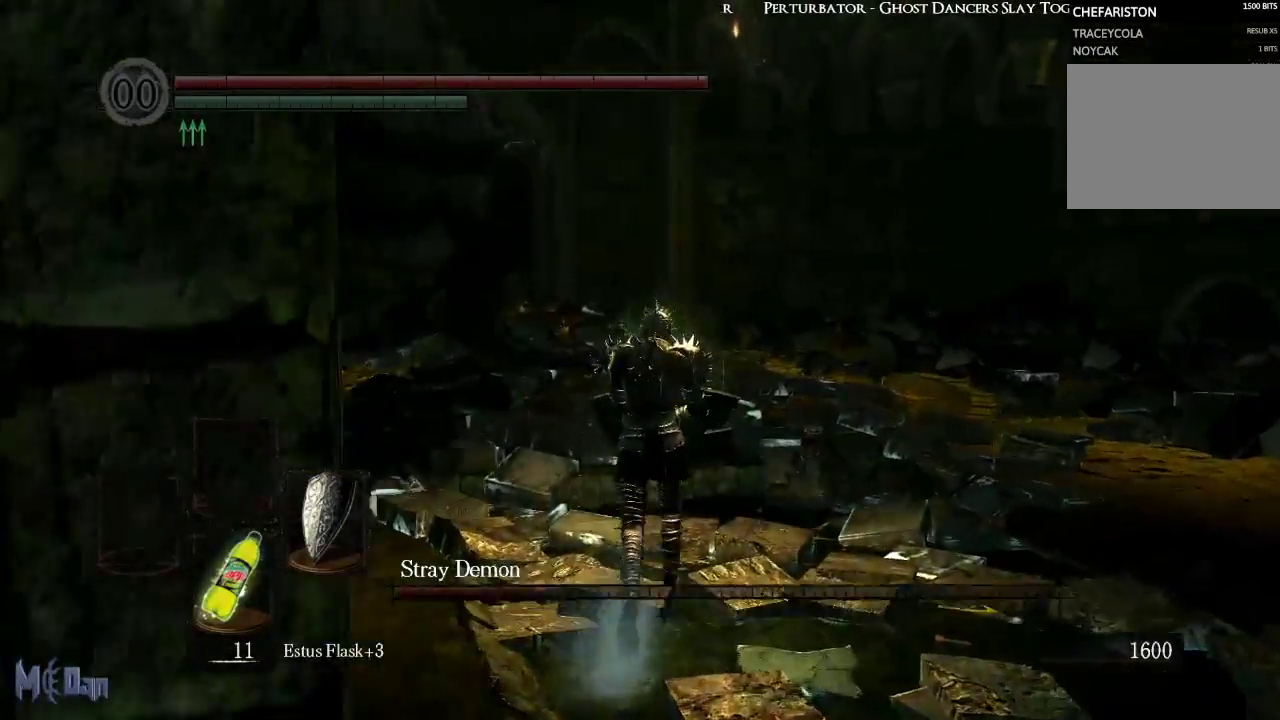
{"buttons": [], "left_stick": "up", "right_stick": "center", "events": [[383, "B", "down"], [500, "B", "up"]]}
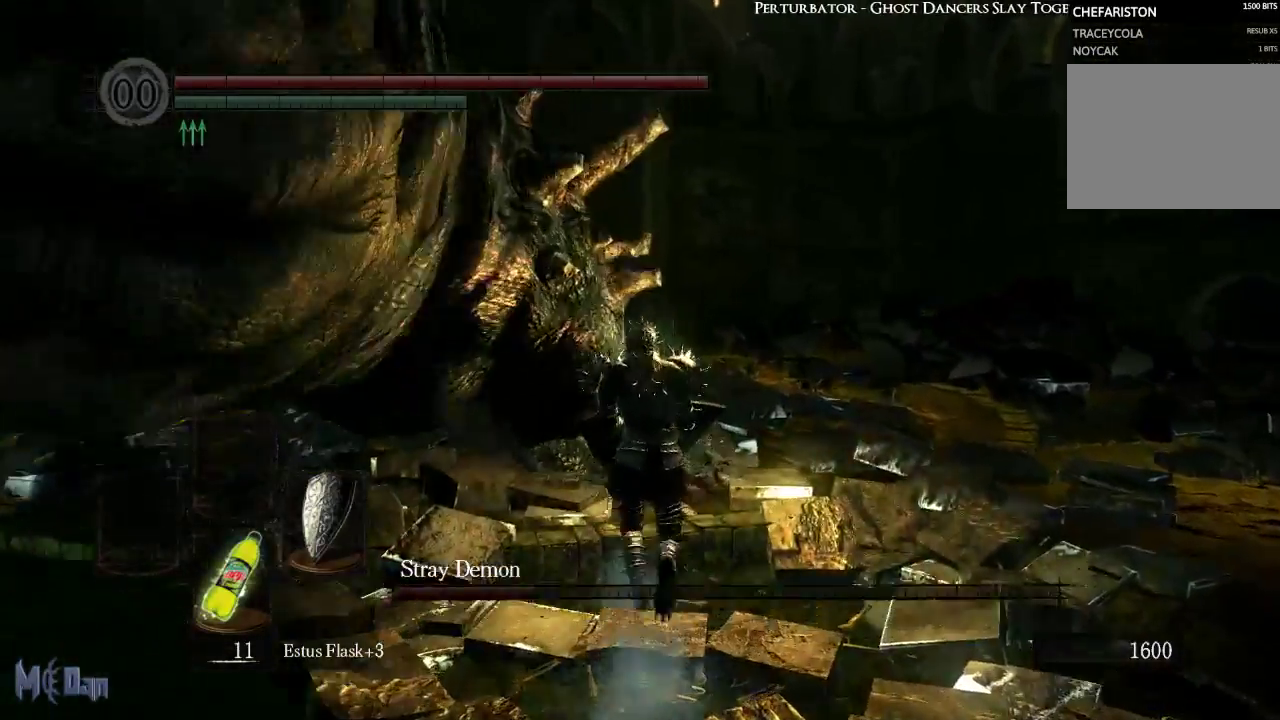
{"buttons": [], "left_stick": "up", "right_stick": "left", "events": [[283, "right_stick", "left"]]}
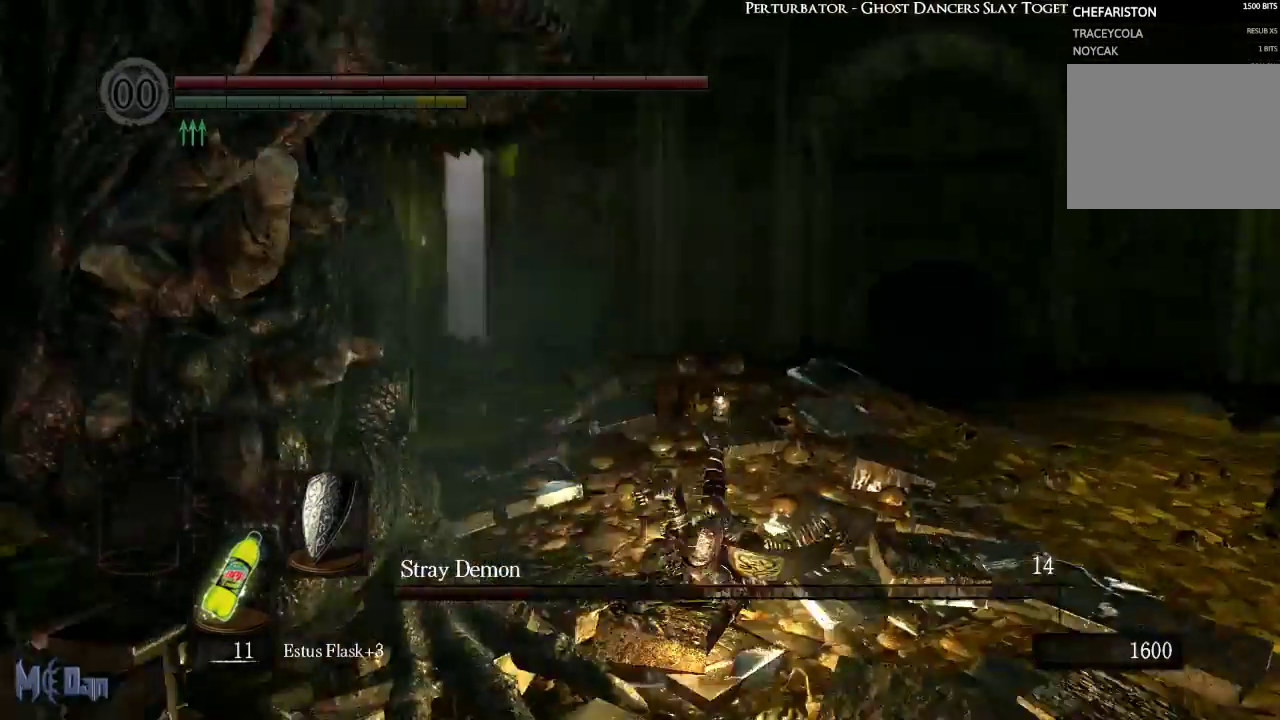
{"buttons": [], "left_stick": "up-right", "right_stick": "center"}
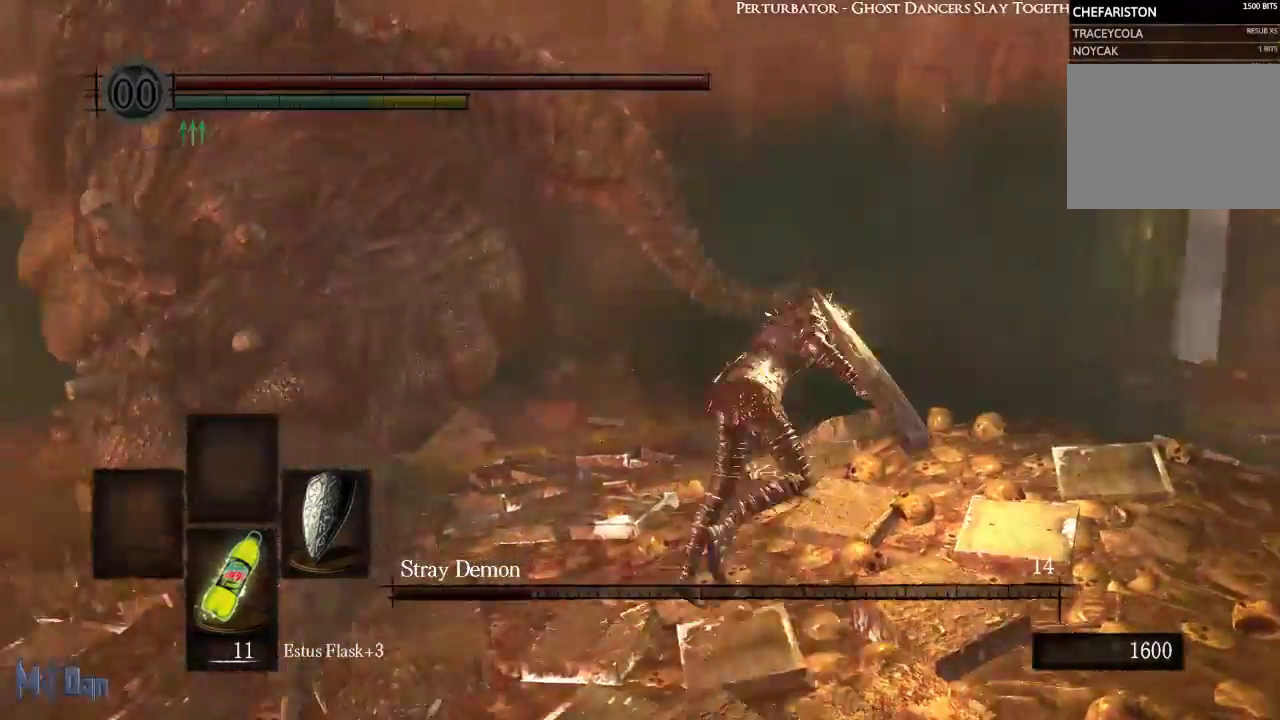
{"buttons": [], "left_stick": "up-right", "right_stick": "left", "events": [[283, "right_stick", "left"]]}
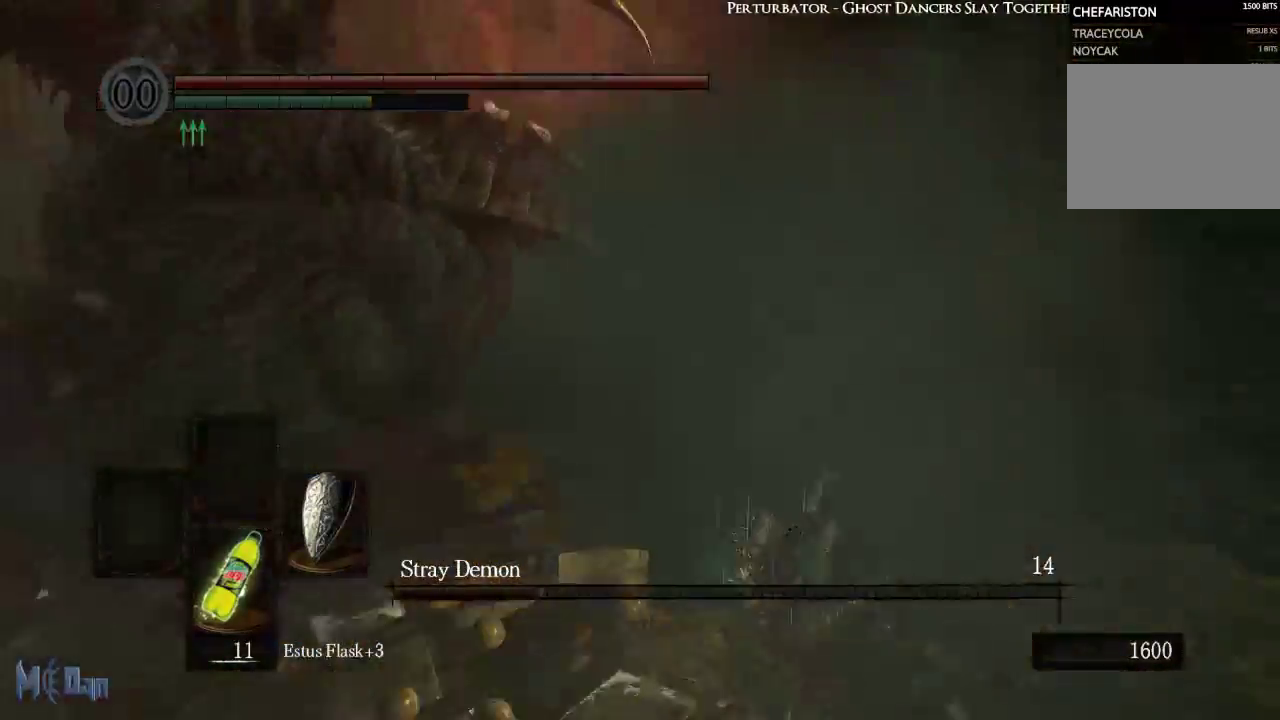
{"buttons": [], "left_stick": "up-right", "right_stick": "center", "events": [[217, "right_stick", "center"]]}
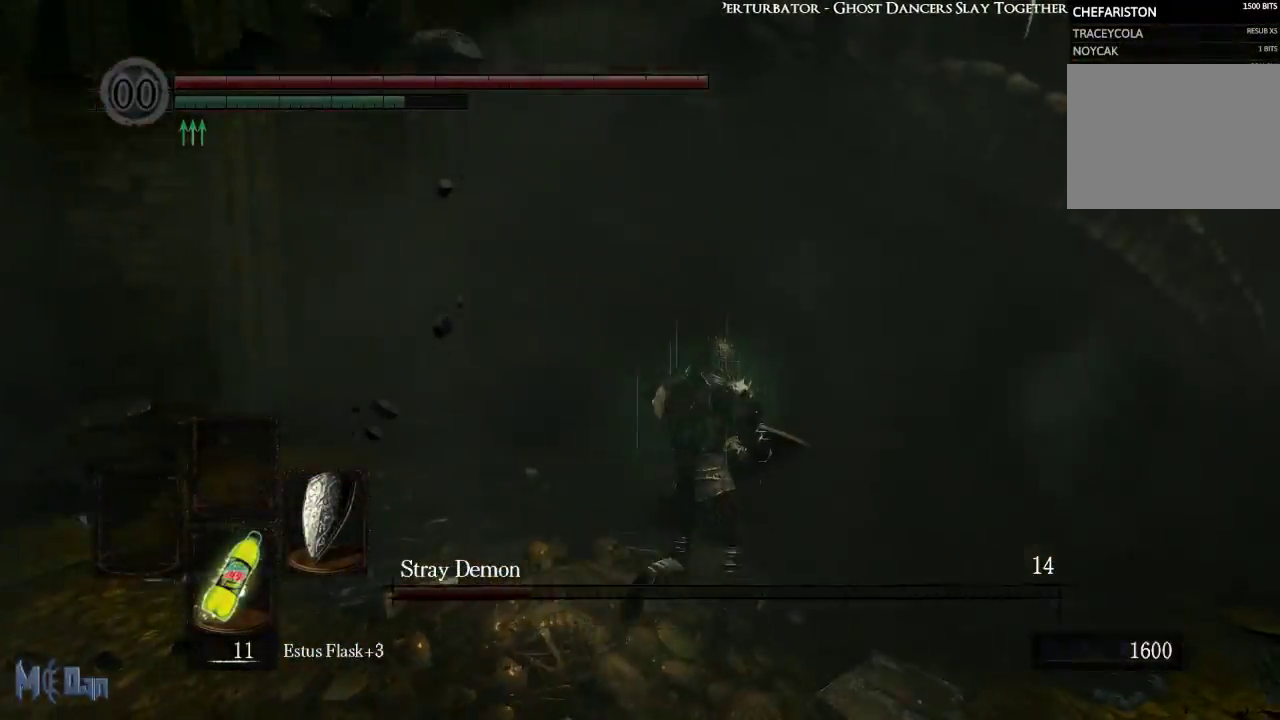
{"buttons": [], "left_stick": "up", "right_stick": "center", "events": [[83, "left_stick", "up"]]}
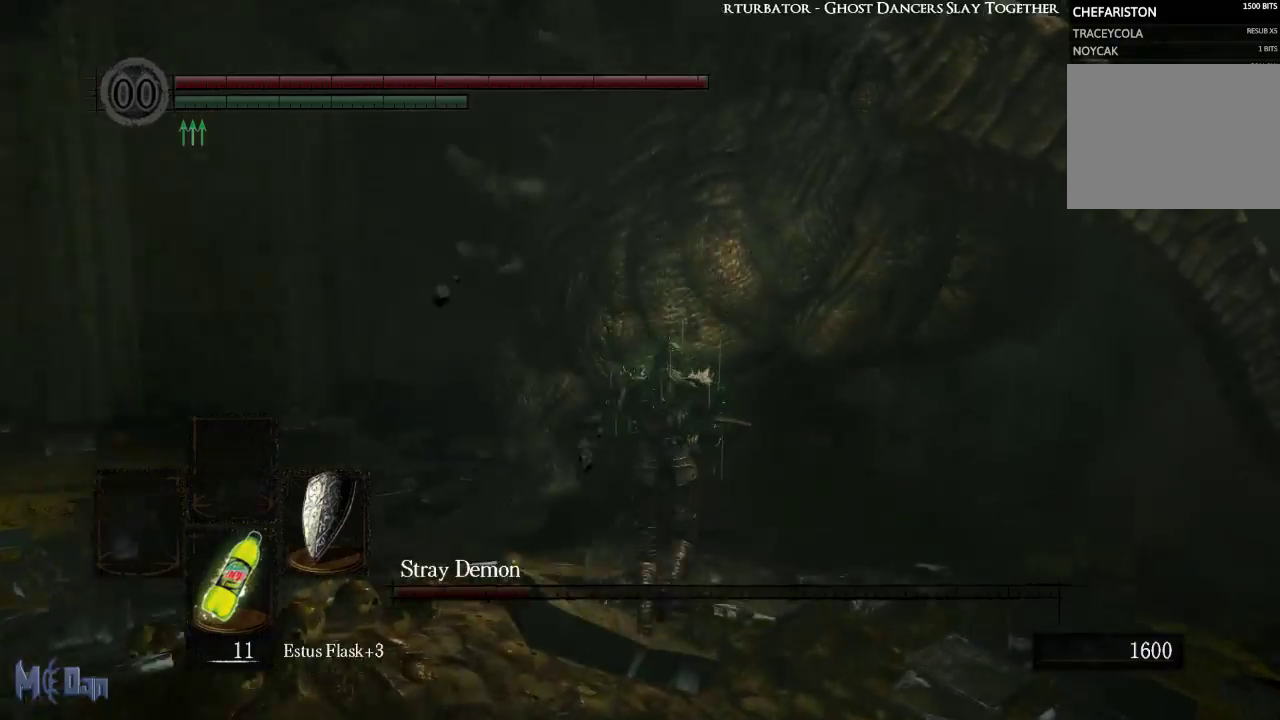
{"buttons": [], "left_stick": "up", "right_stick": "center", "events": [[67, "B", "down"], [150, "B", "up"]]}
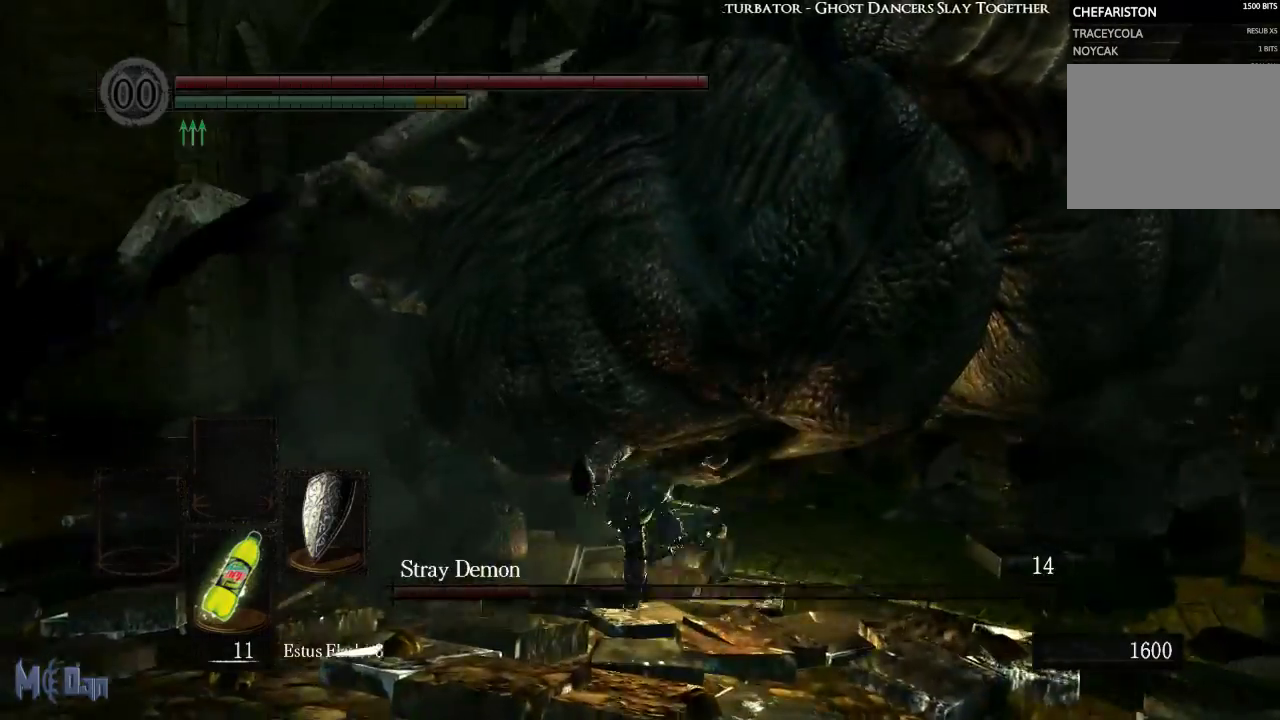
{"buttons": [], "left_stick": "down-right", "right_stick": "center", "events": [[117, "left_stick", "down-right"], [383, "B", "down"], [433, "B", "up"]]}
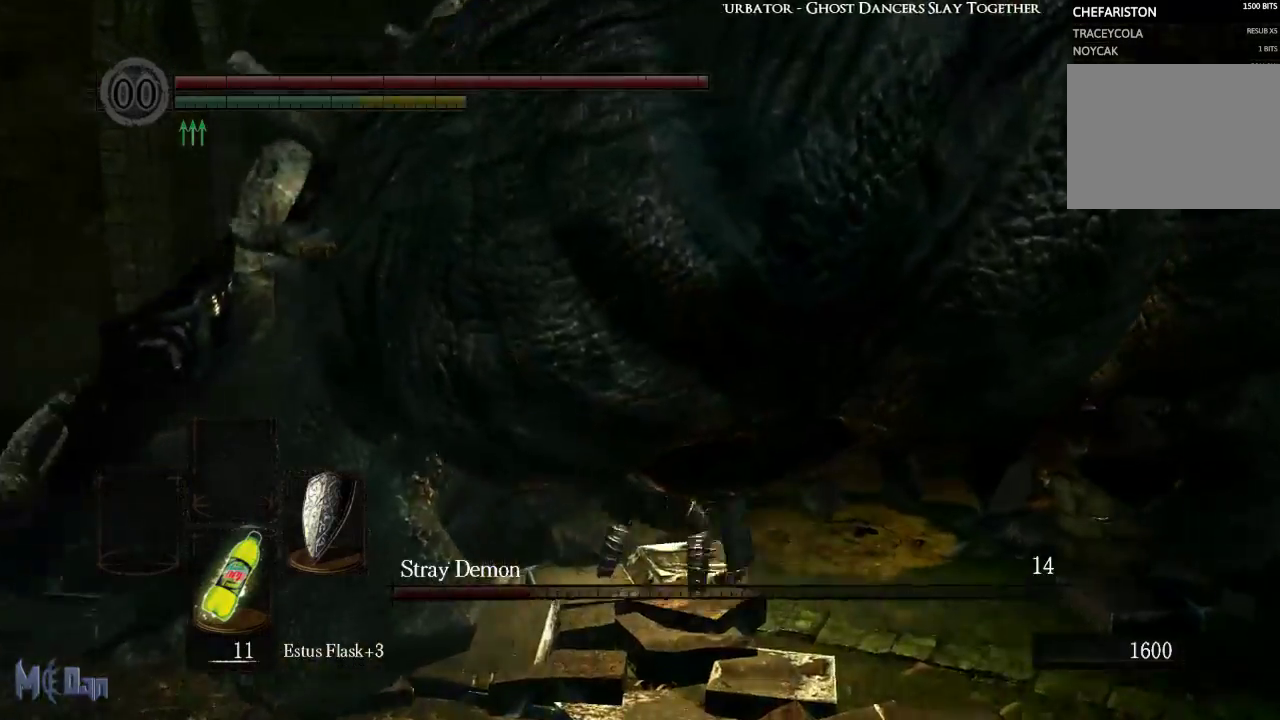
{"buttons": [], "left_stick": "down-right", "right_stick": "center", "events": [[33, "B", "down"], [117, "B", "up"]]}
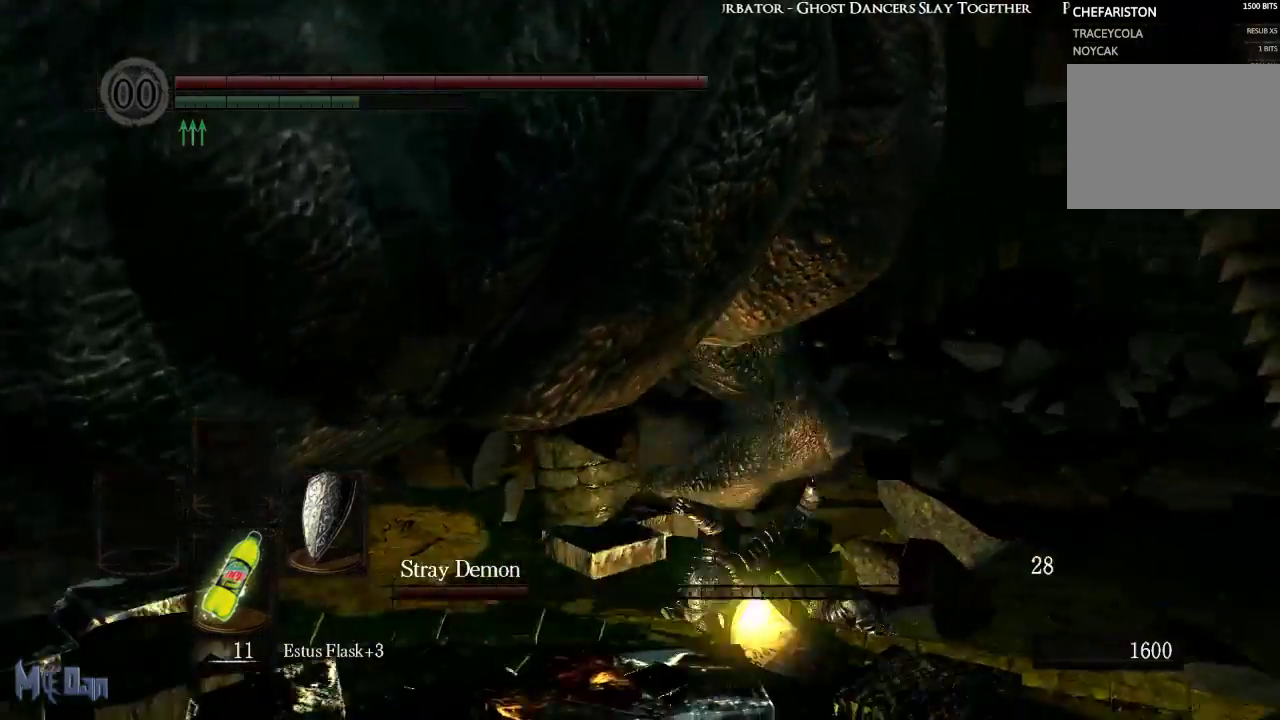
{"buttons": [], "left_stick": "down-right", "right_stick": "center", "events": [[150, "B", "down"], [233, "B", "up"], [333, "B", "down"], [400, "B", "up"]]}
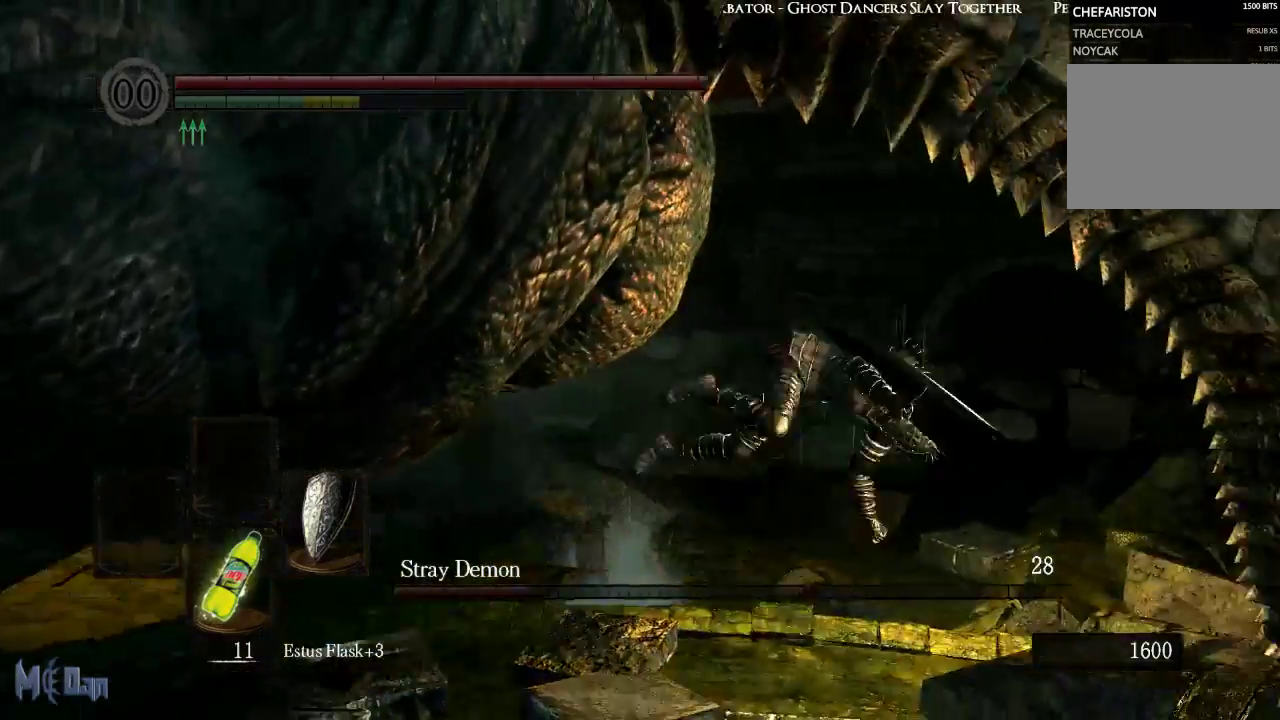
{"buttons": [], "left_stick": "down", "right_stick": "center", "events": [[267, "left_stick", "down"]]}
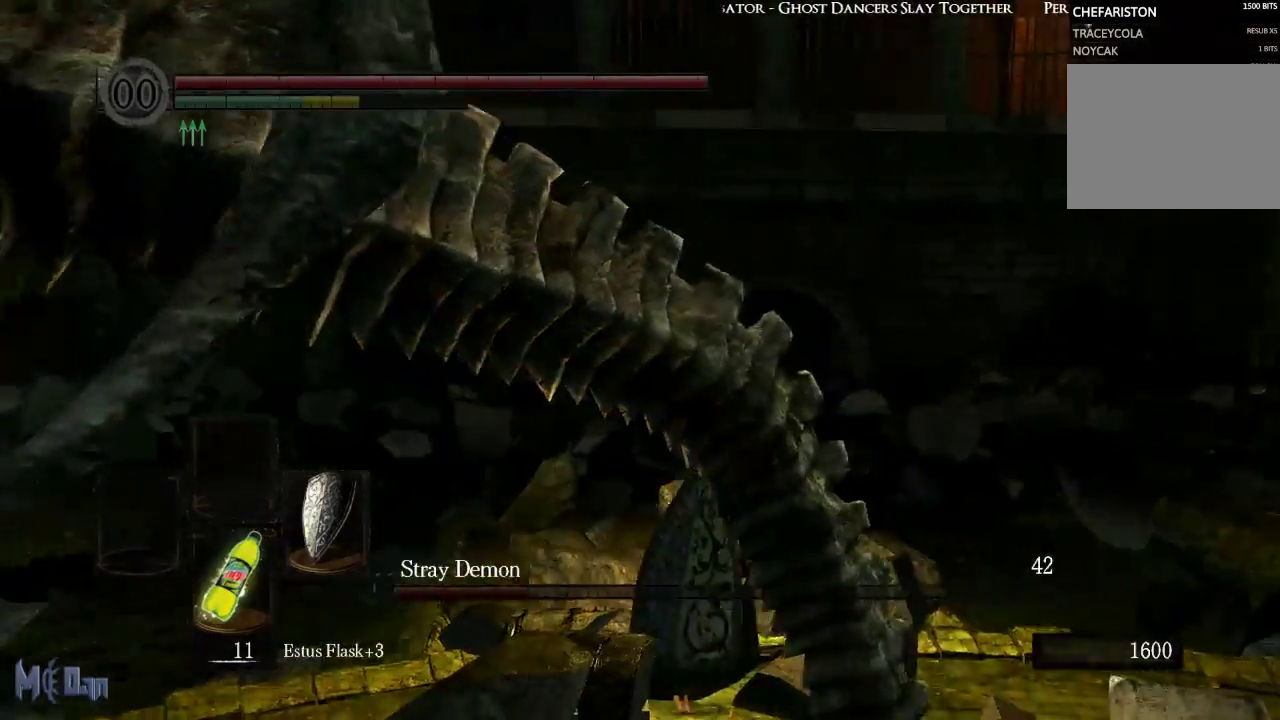
{"buttons": ["B"], "left_stick": "down-right", "right_stick": "center", "events": [[450, "B", "down"], [483, "left_stick", "down-right"]]}
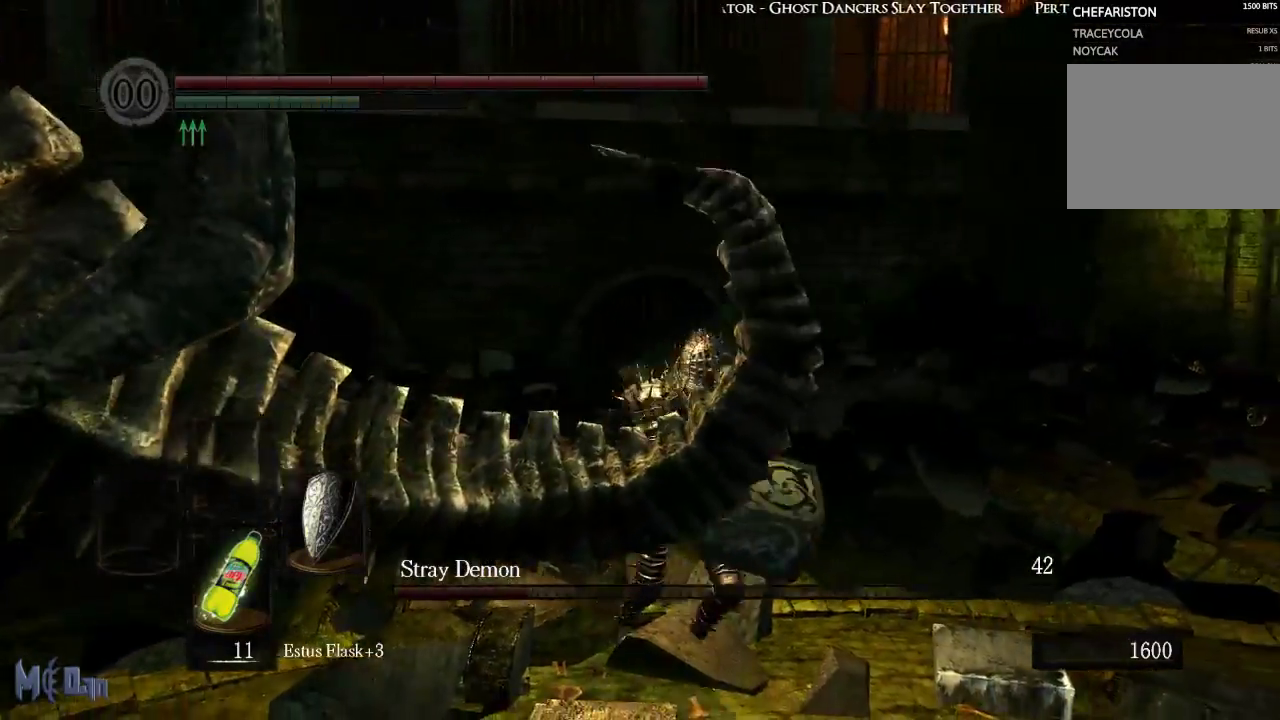
{"buttons": [], "left_stick": "down-right", "right_stick": "center", "events": [[50, "B", "up"]]}
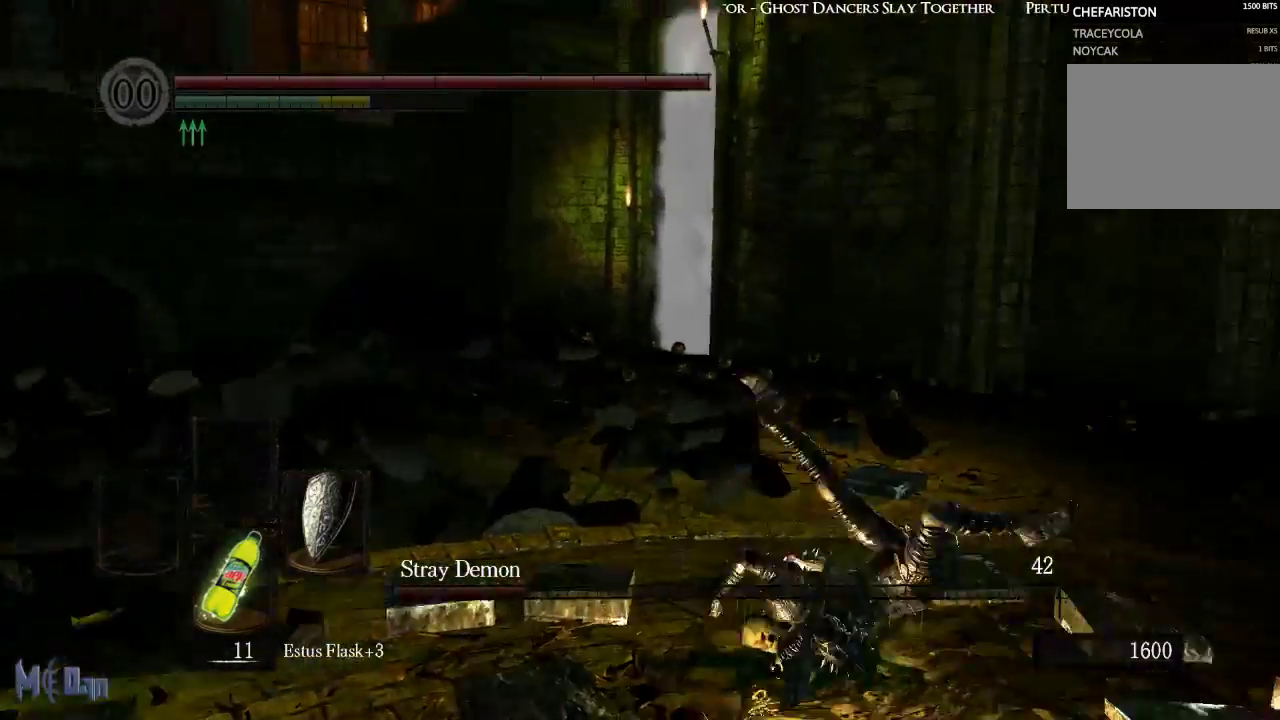
{"buttons": [], "left_stick": "right", "right_stick": "left", "events": [[83, "left_stick", "right"], [150, "right_stick", "left"]]}
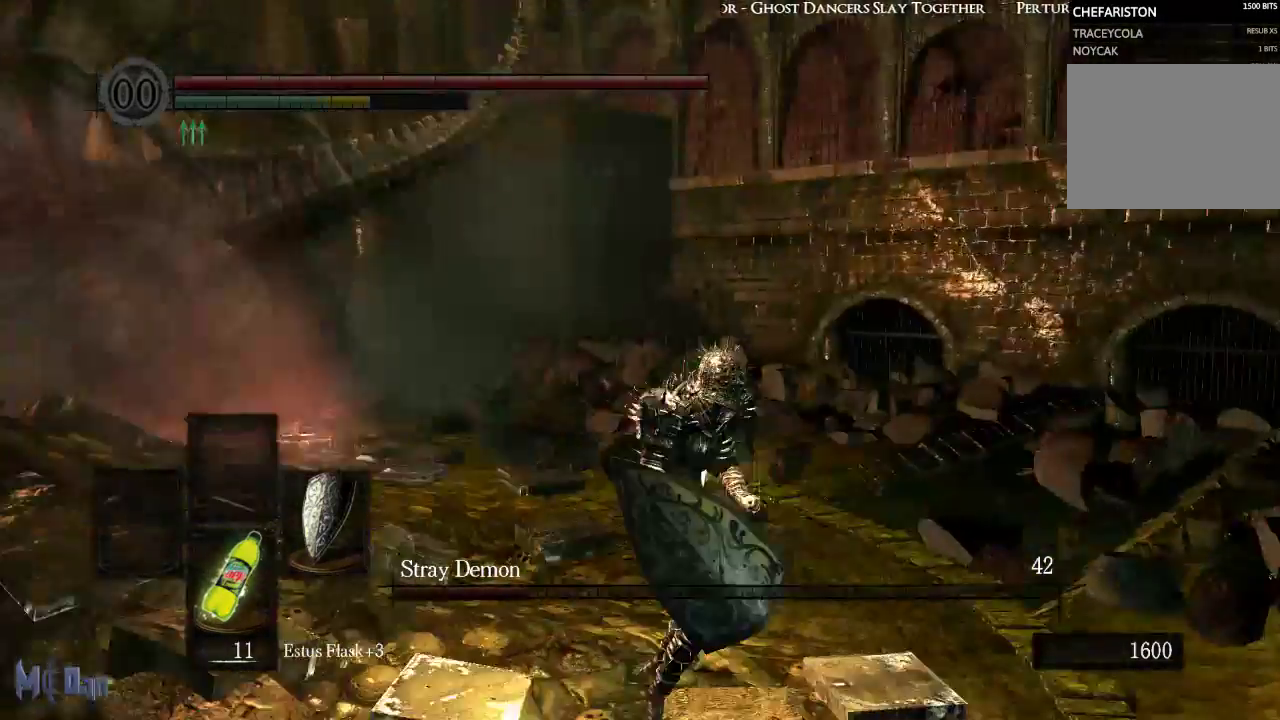
{"buttons": [], "left_stick": "up-right", "right_stick": "left", "events": [[50, "right_stick", "center"], [383, "left_stick", "up-right"], [417, "right_stick", "left"]]}
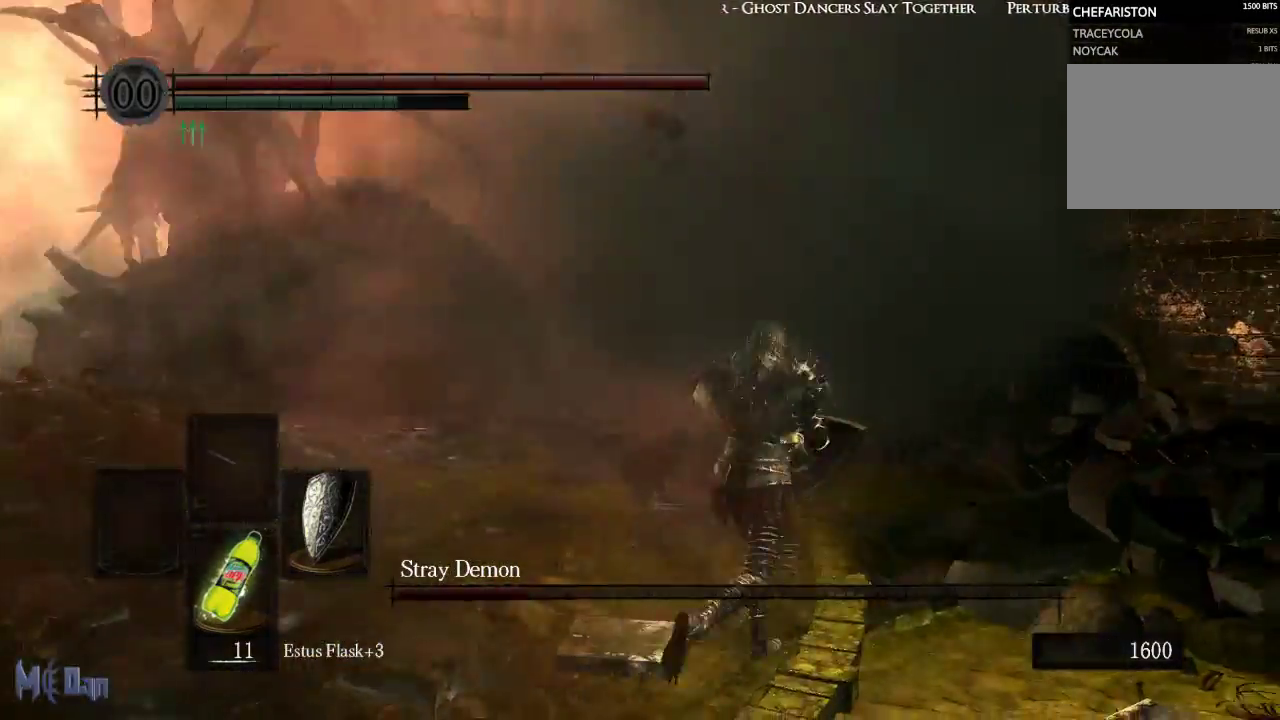
{"buttons": [], "left_stick": "up", "right_stick": "center", "events": [[167, "right_stick", "center"], [283, "left_stick", "up"]]}
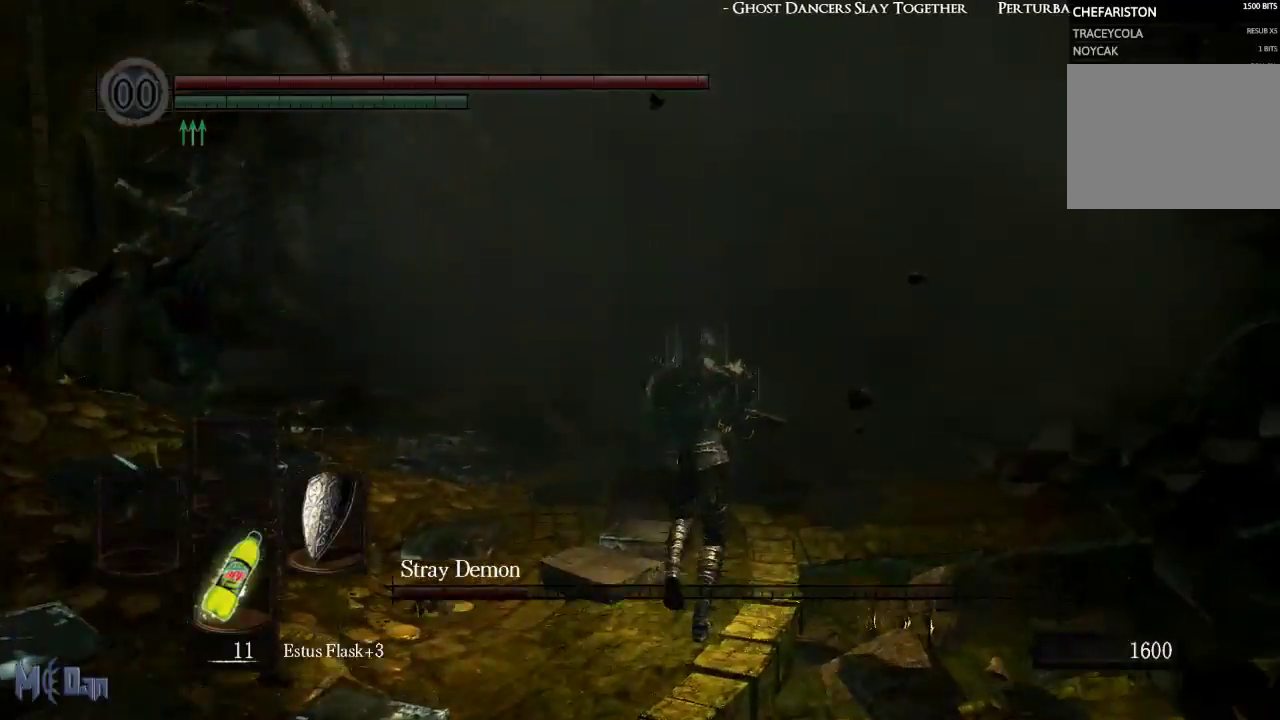
{"buttons": [], "left_stick": "up", "right_stick": "center", "events": [[17, "right_stick", "left"], [367, "right_stick", "center"]]}
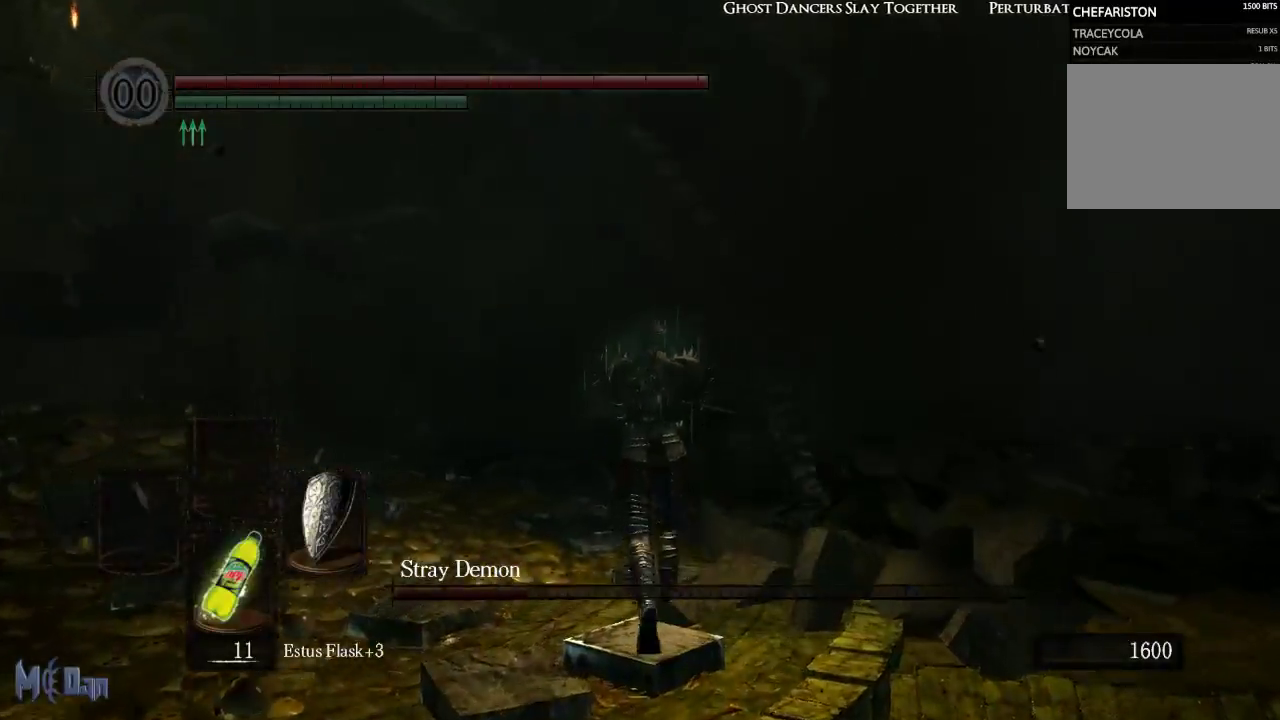
{"buttons": [], "left_stick": "up", "right_stick": "center", "events": [[50, "right_stick", "left"], [217, "right_stick", "center"]]}
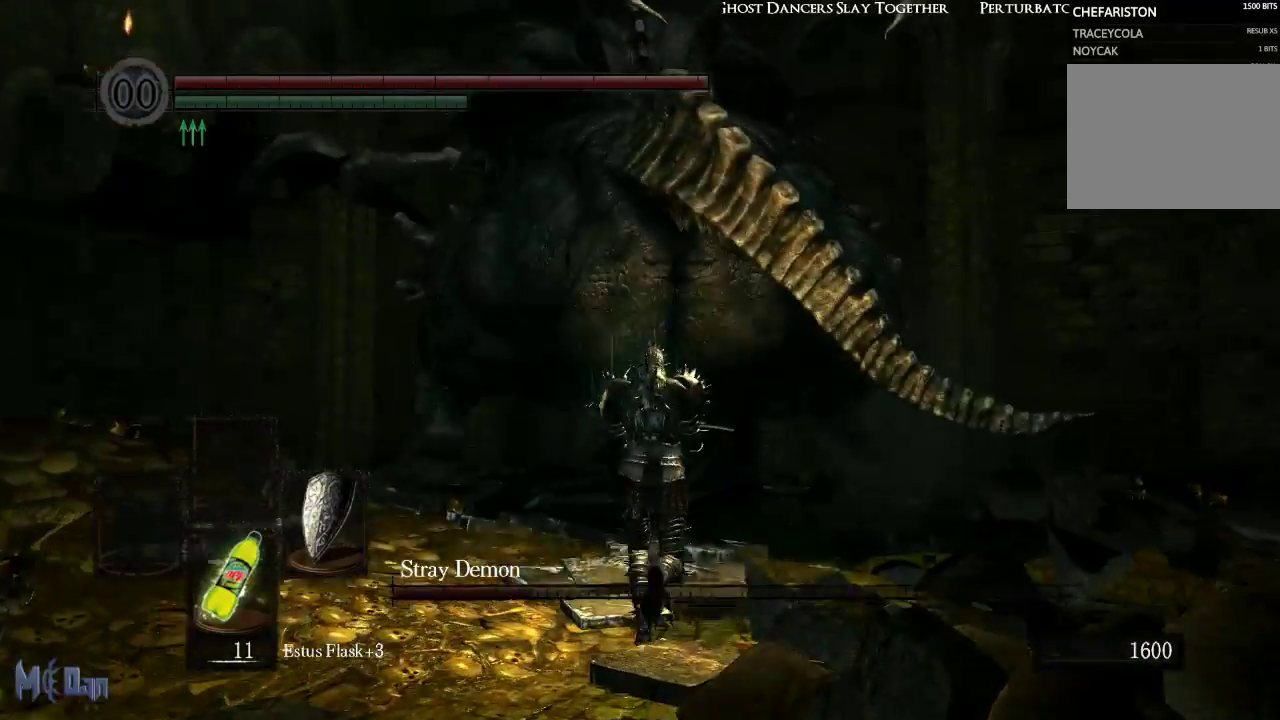
{"buttons": [], "left_stick": "up", "right_stick": "center", "events": []}
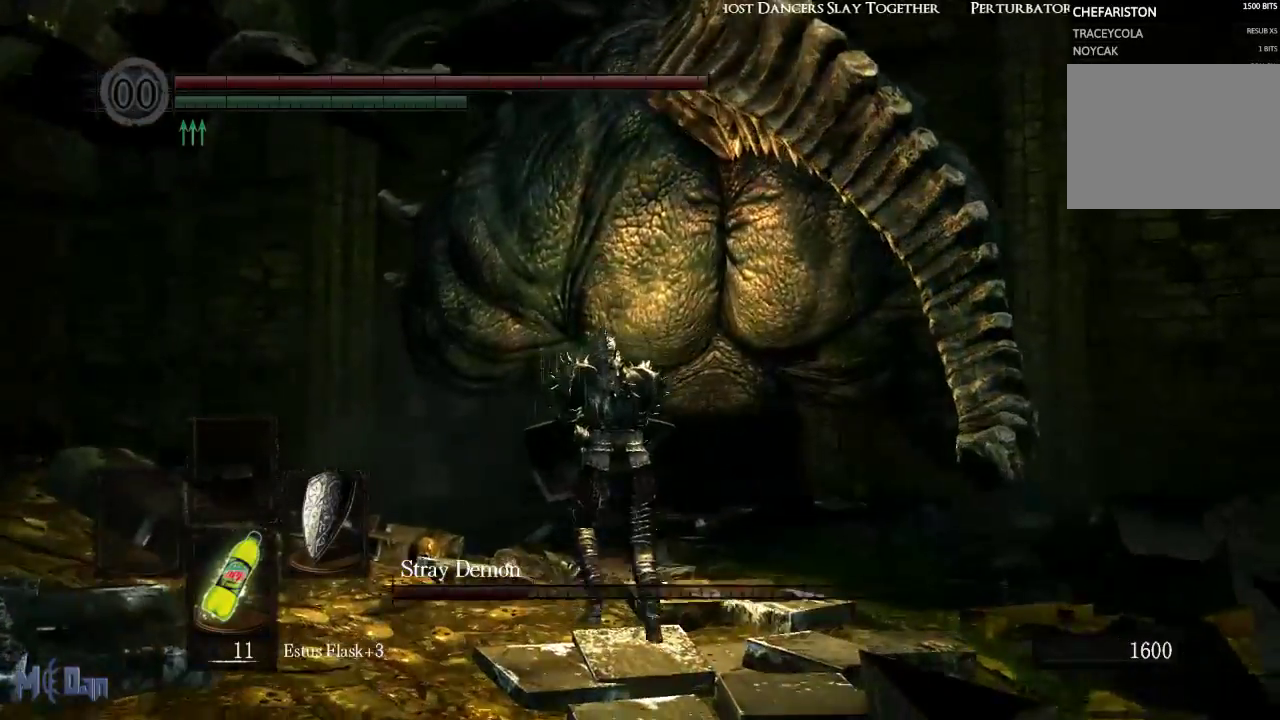
{"buttons": ["B"], "left_stick": "up", "right_stick": "center", "events": [[283, "B", "down"], [367, "B", "up"], [450, "B", "down"]]}